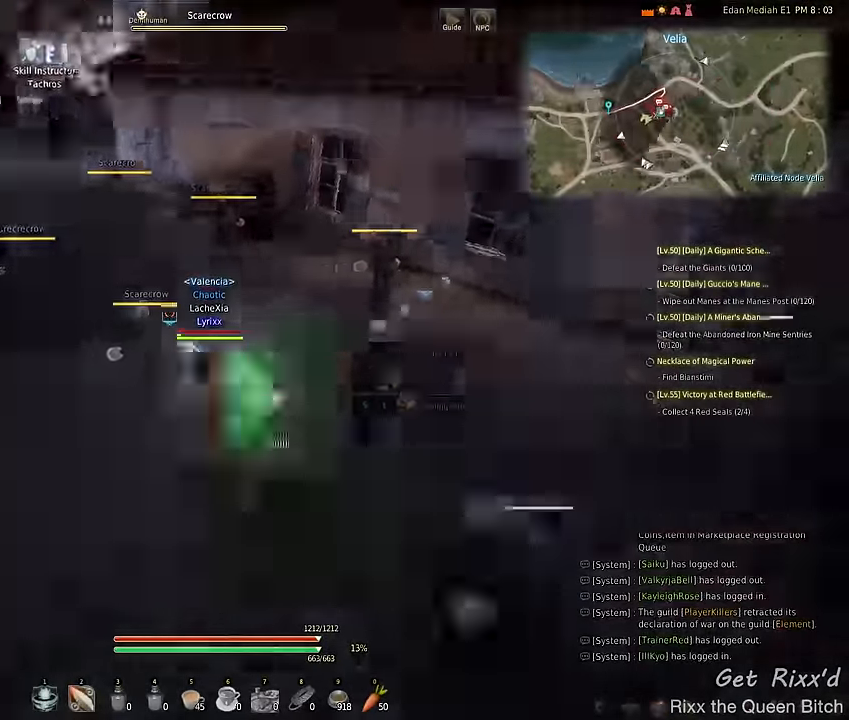
Gameplay with keyboard and mouse; each line is a JSON object with the keys and mouse buttons held at the frame after it. "events" lists presses ("down") and releases ("up") of "1", "2", "3", "4", "5", "a", "alt", "c", "ctrl", "d", "e", "f", "q", "r", "s", "shift", "space", "tab", "v", "w", "x", "z", "mouse_left", "mouse_wheel" and "mouse_right" between this image and that frame as [ms after this image, input, new state], when the widget could be followed in between. "mouse_left", "mouse_wheel", "mouse_right" = the "left", "wheel", "right" buttons of the "mouse" list. No other keys are recorded. "wheel" means that the mouse wheel is clicked or scrolled. Mouse movement is not recorded.
{"keys": ["a", "space"], "mouse": [], "events": [[67, "mouse_left", "up"], [233, "space", "down"]]}
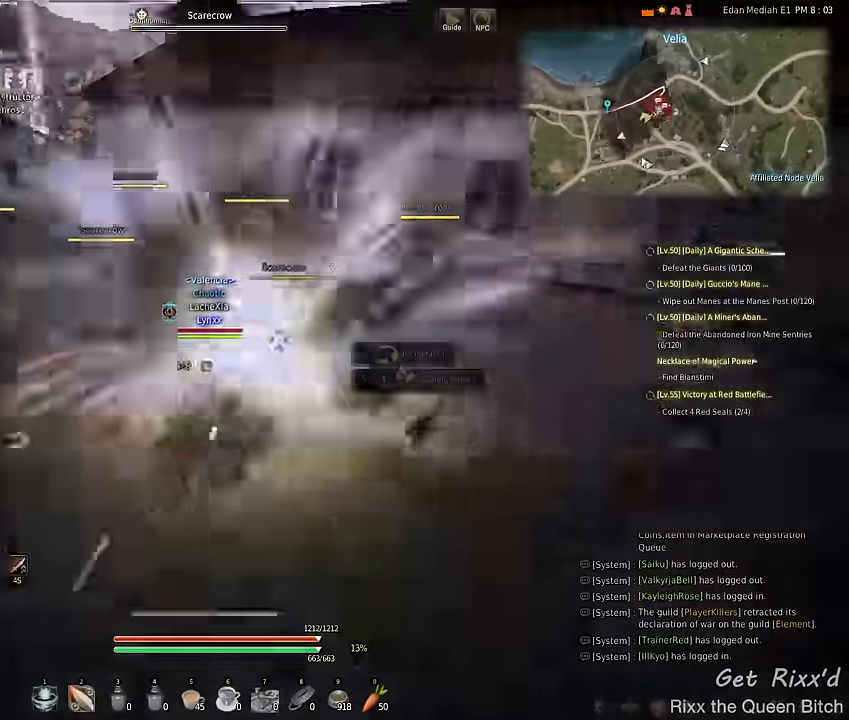
{"keys": [], "mouse": [], "events": [[67, "a", "up"], [133, "space", "up"]]}
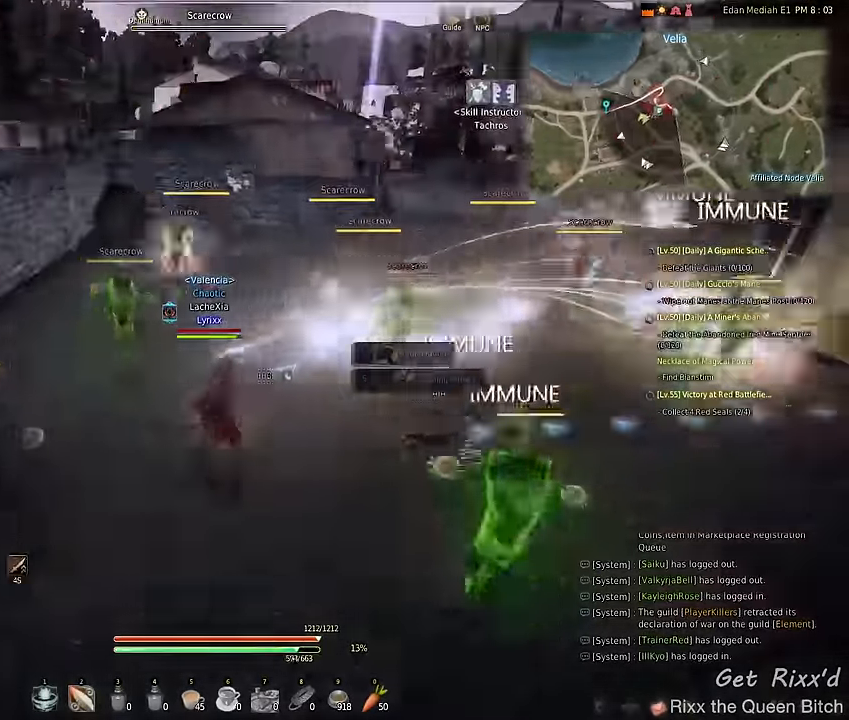
{"keys": ["w"], "mouse": [], "events": [[133, "d", "down"], [300, "w", "down"], [433, "d", "up"]]}
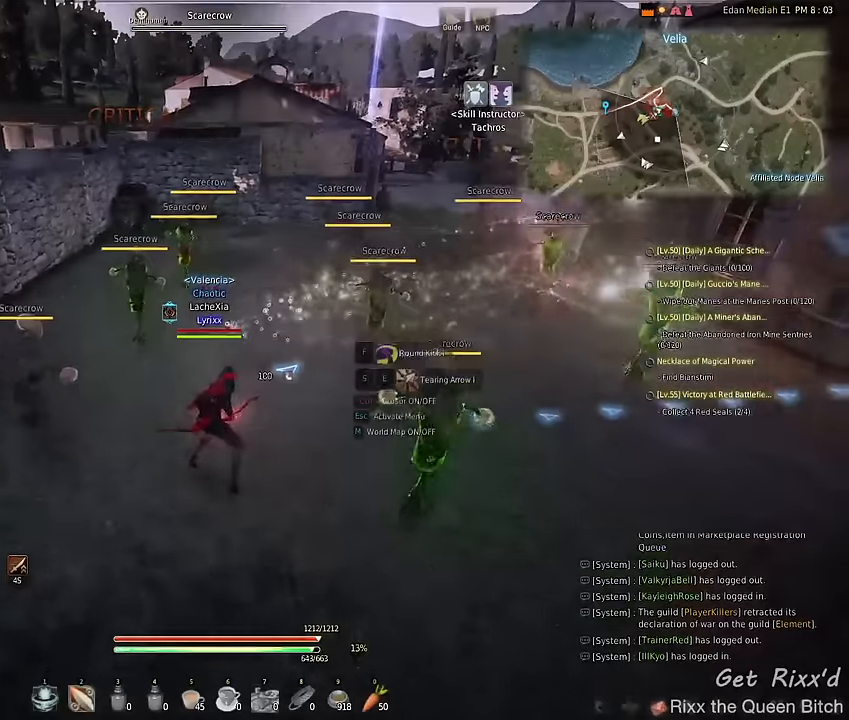
{"keys": ["w"], "mouse": [], "events": []}
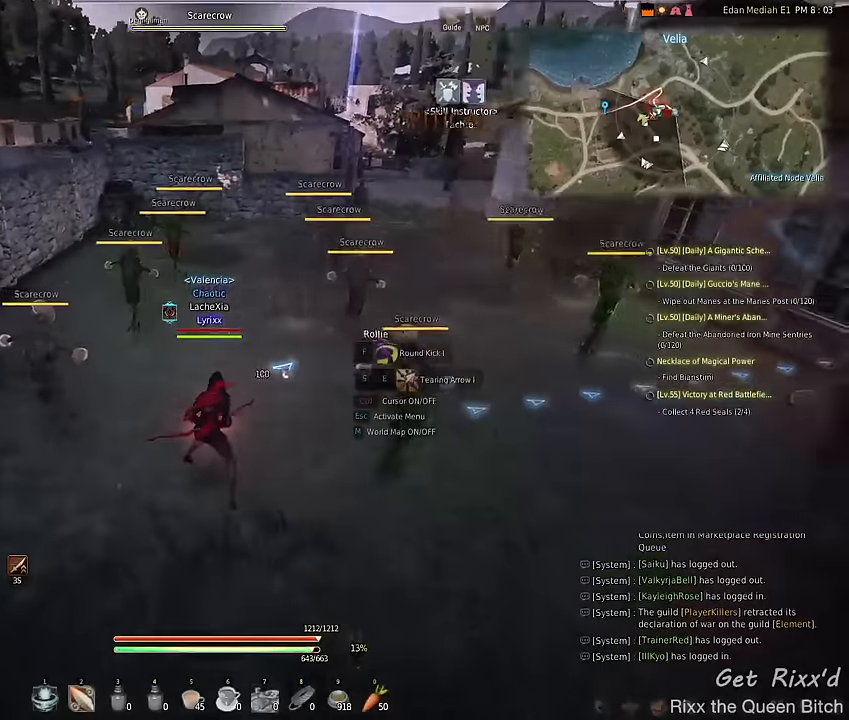
{"keys": ["d"], "mouse": [], "events": [[133, "a", "down"], [333, "d", "down"], [467, "a", "up"], [500, "w", "up"]]}
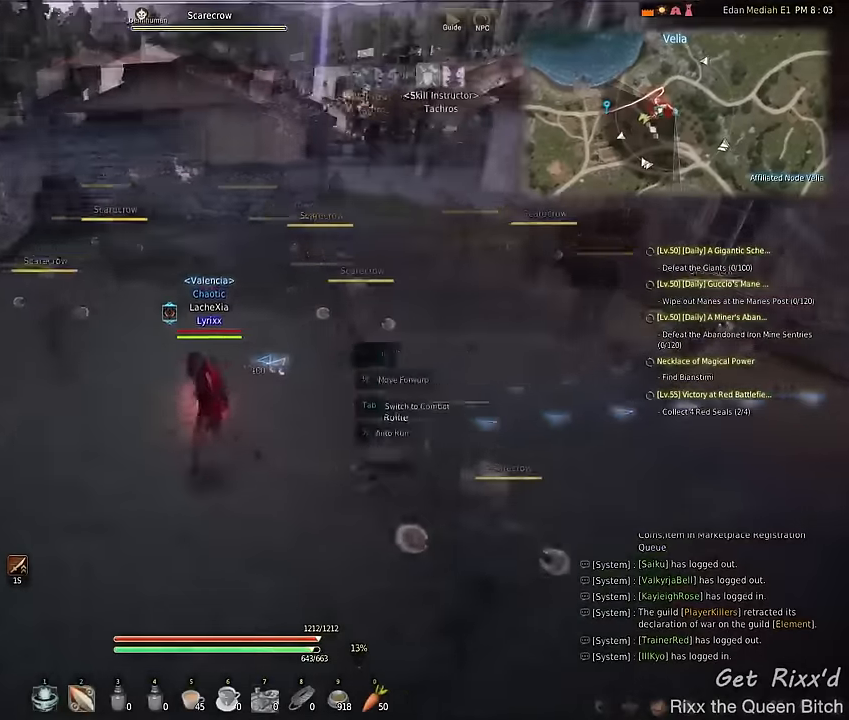
{"keys": ["d"], "mouse": [], "events": [[33, "d", "up"], [200, "d", "down"], [333, "mouse_left", "down"], [467, "mouse_left", "up"]]}
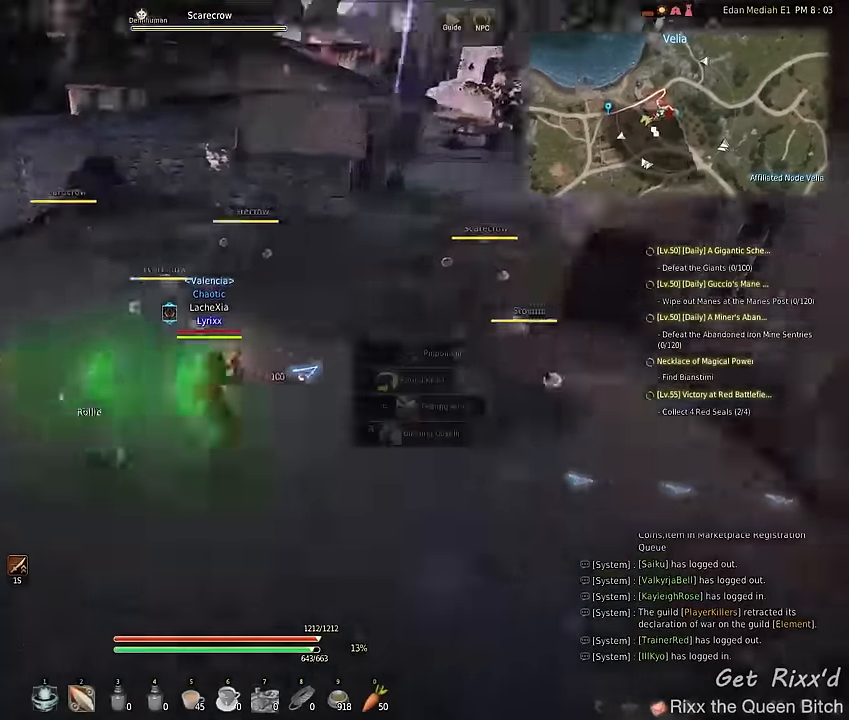
{"keys": ["d", "f"], "mouse": [], "events": [[300, "f", "down"]]}
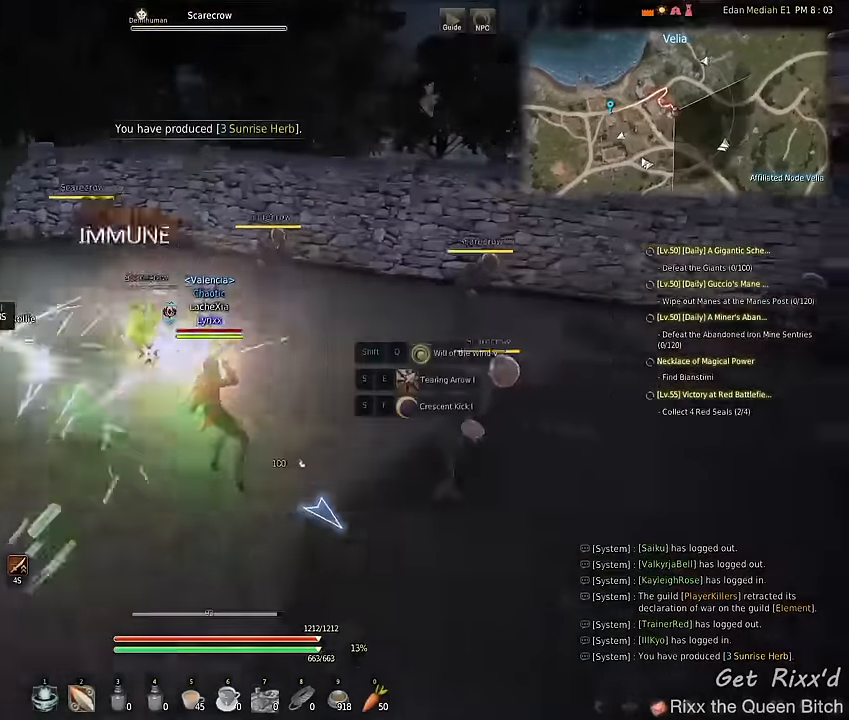
{"keys": [], "mouse": [], "events": [[100, "f", "up"], [400, "d", "up"]]}
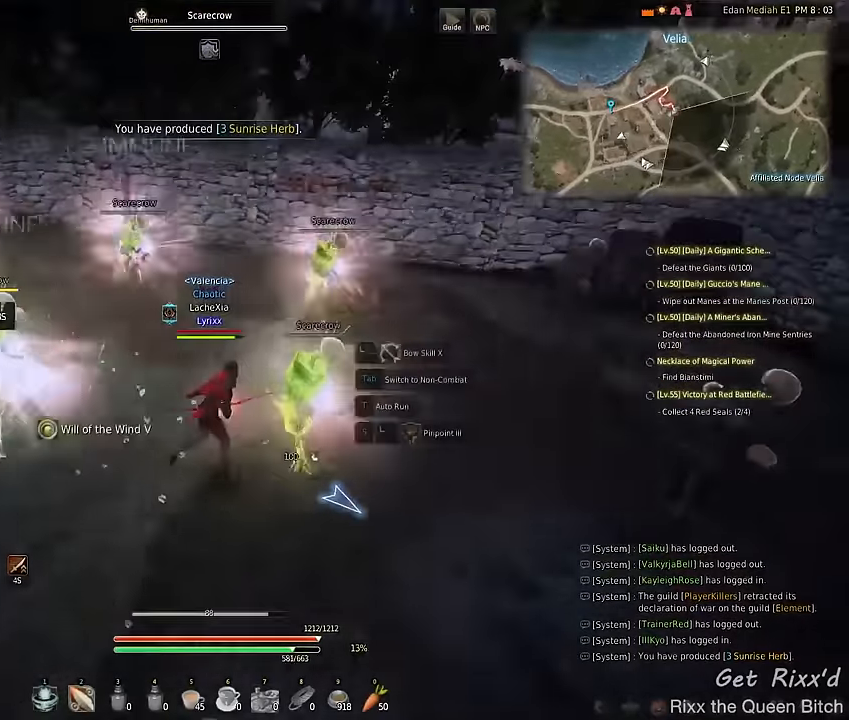
{"keys": ["a"], "mouse": [], "events": [[433, "a", "down"]]}
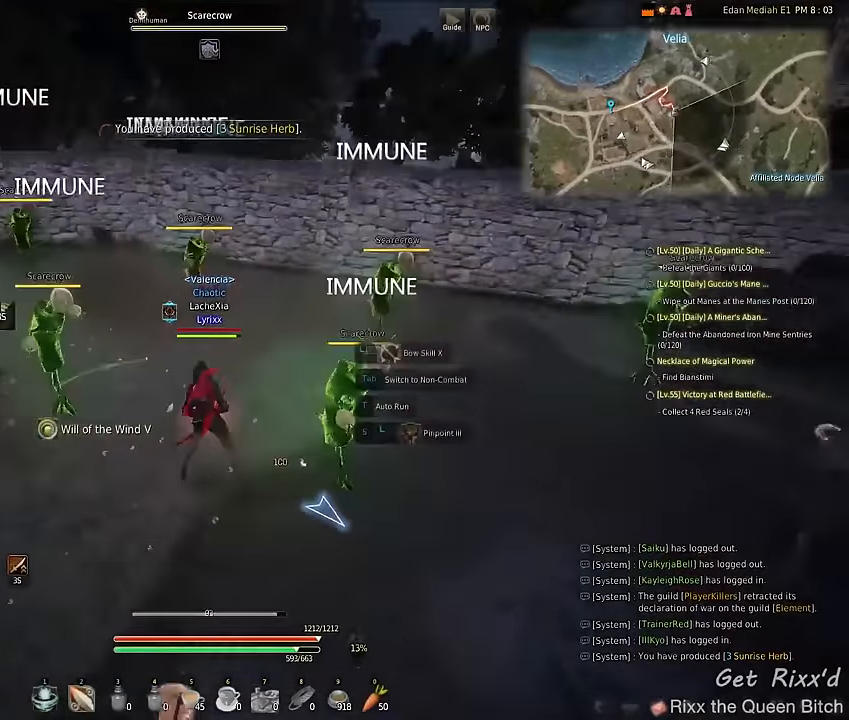
{"keys": ["a", "w"], "mouse": [], "events": [[367, "w", "down"]]}
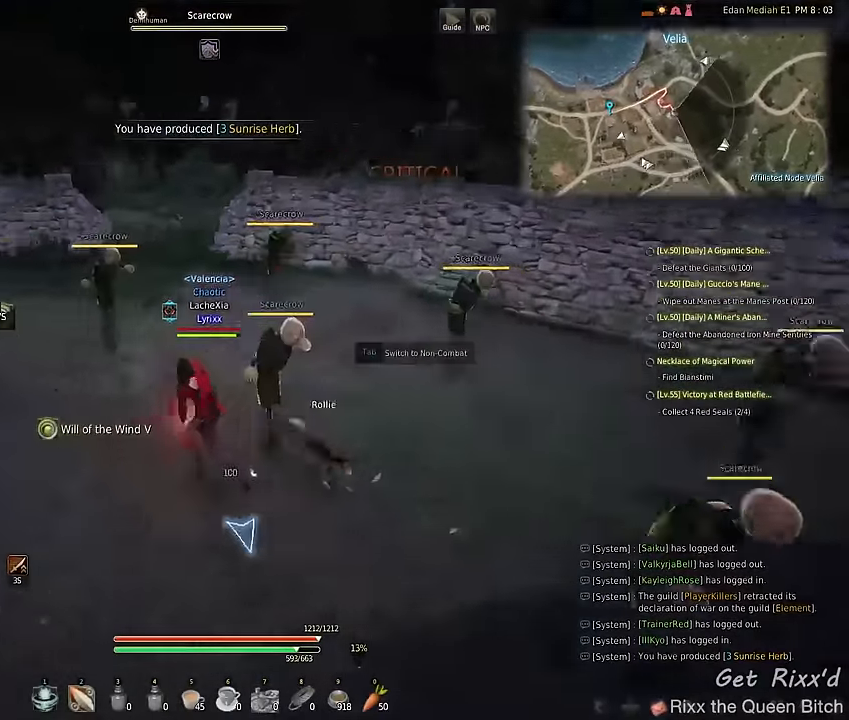
{"keys": ["tab", "w"], "mouse": [], "events": [[100, "a", "up"], [400, "tab", "down"]]}
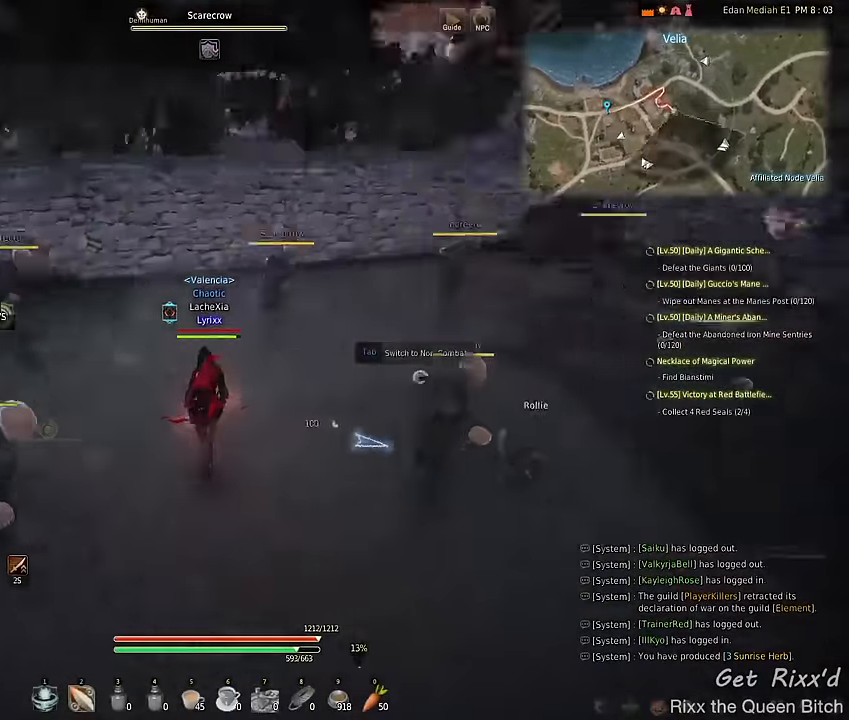
{"keys": ["a"], "mouse": [], "events": [[33, "tab", "up"], [267, "a", "down"], [367, "w", "up"]]}
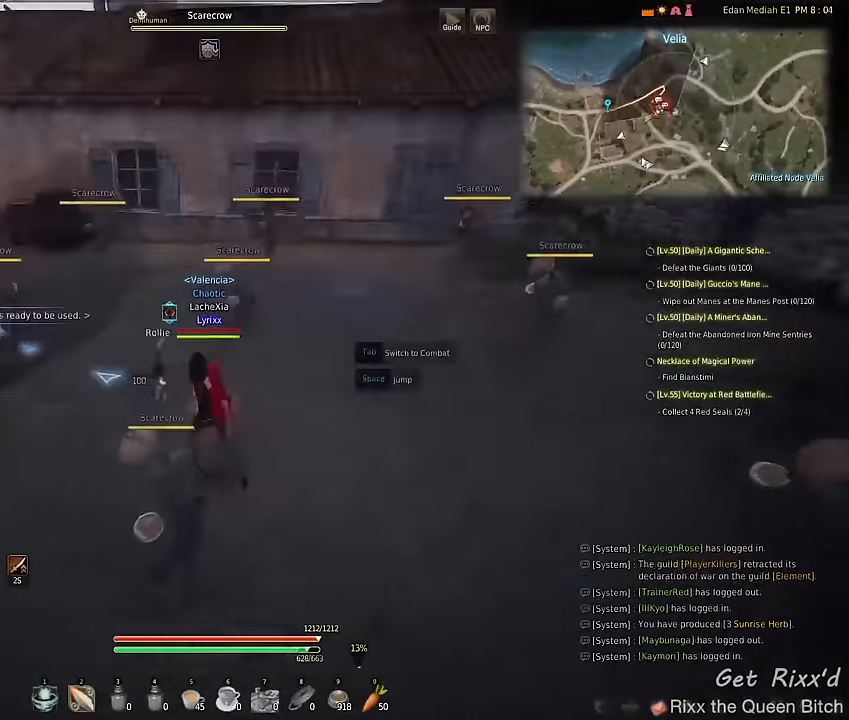
{"keys": ["a"], "mouse": [], "events": []}
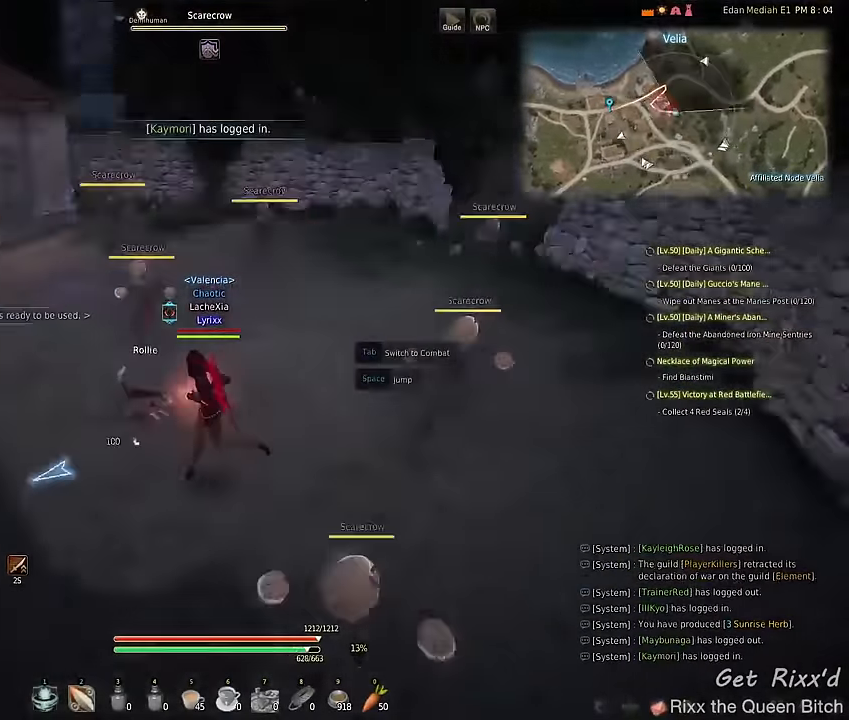
{"keys": ["a", "q"], "mouse": [], "events": [[33, "mouse_left", "down"], [200, "q", "down"], [233, "mouse_left", "up"]]}
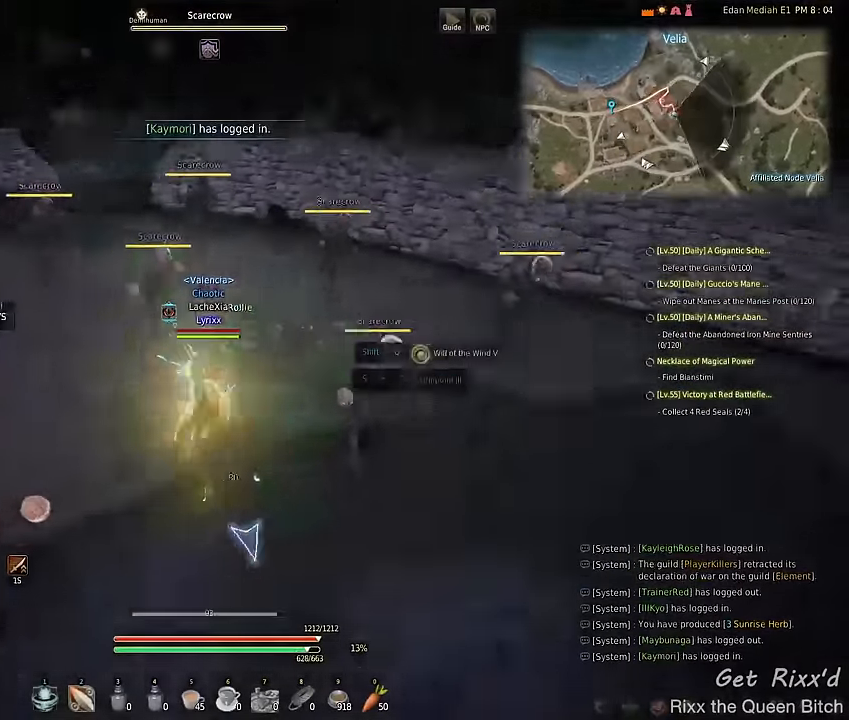
{"keys": ["a"], "mouse": [], "events": [[133, "mouse_left", "down"], [367, "mouse_left", "up"], [500, "q", "up"]]}
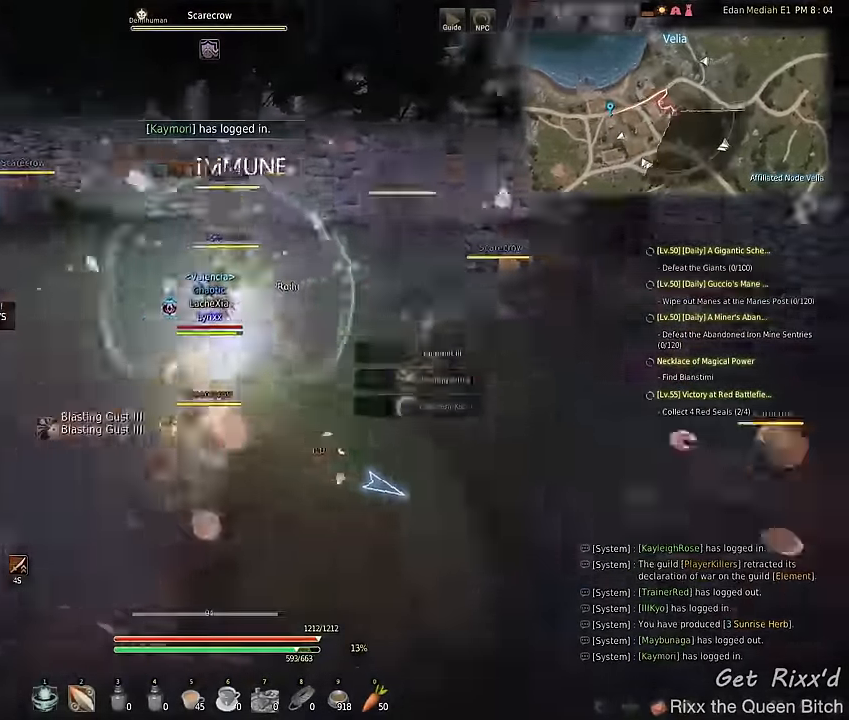
{"keys": ["a"], "mouse": [], "events": []}
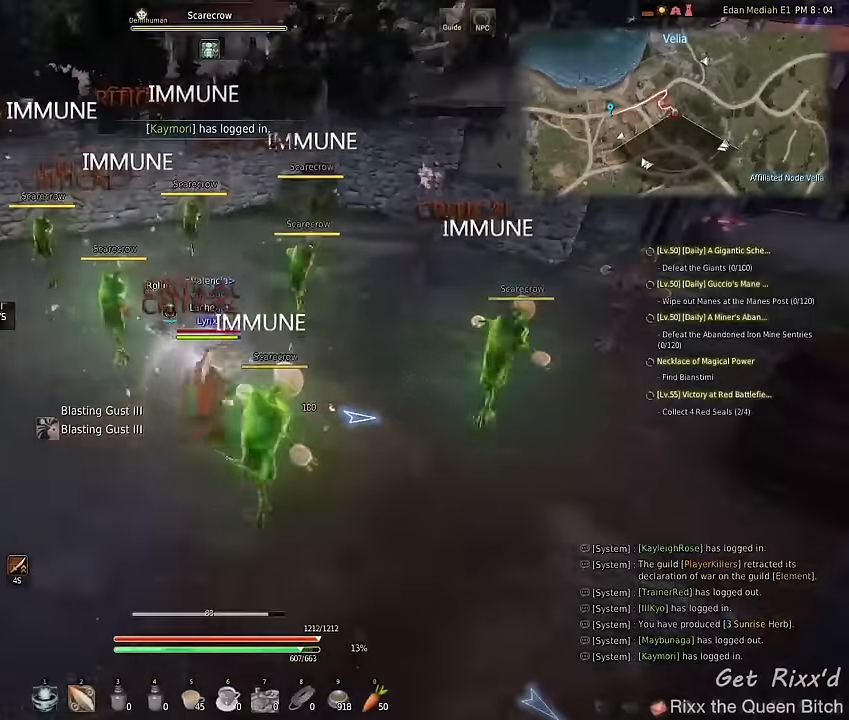
{"keys": ["a"], "mouse": [], "events": [[333, "mouse_left", "down"], [467, "mouse_left", "up"]]}
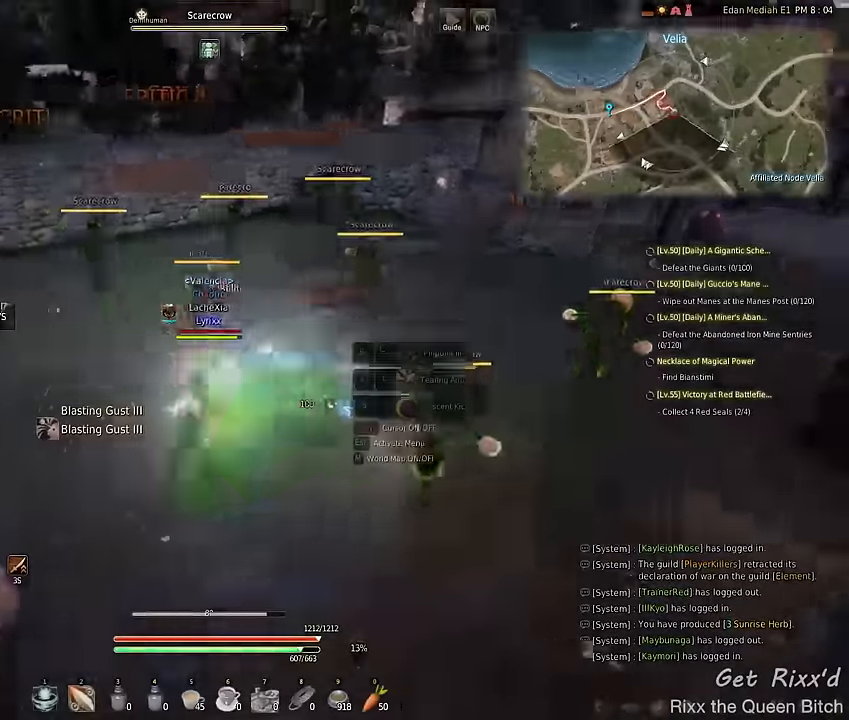
{"keys": ["a", "w"], "mouse": [], "events": [[433, "w", "down"]]}
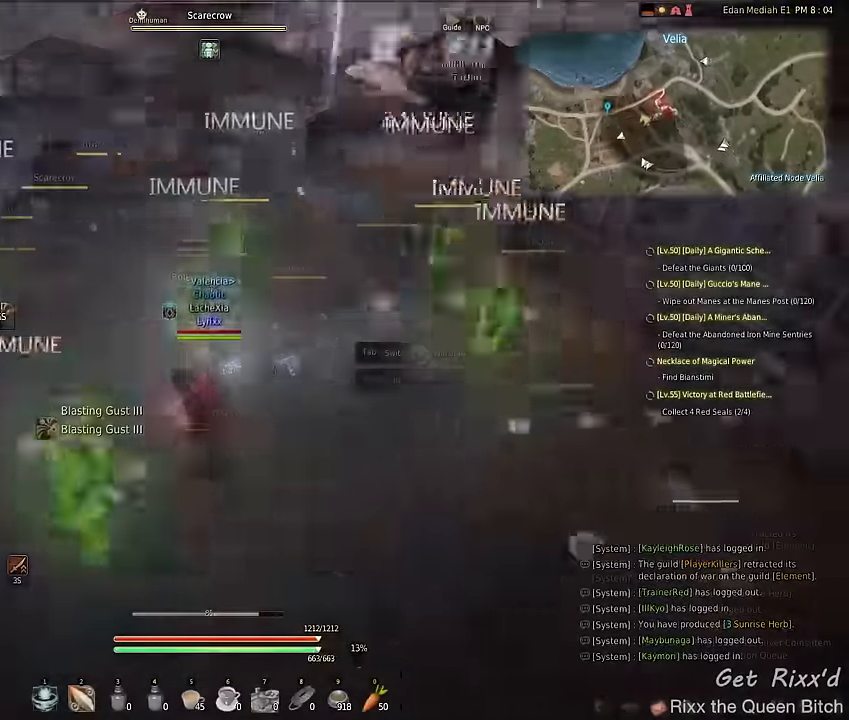
{"keys": ["a"], "mouse": [], "events": [[133, "d", "down"], [367, "d", "up"], [367, "w", "up"]]}
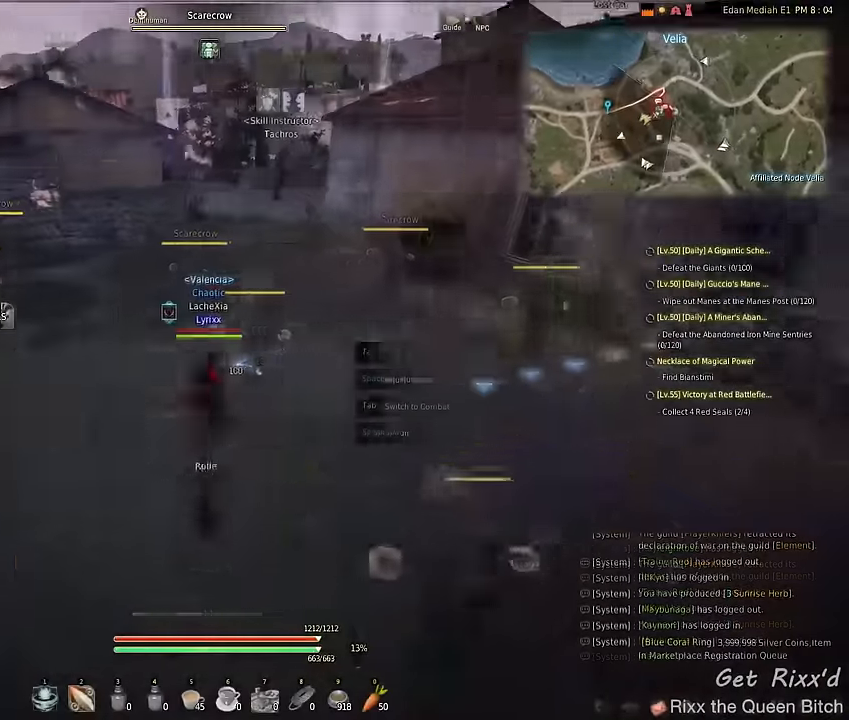
{"keys": ["d"], "mouse": ["left"], "events": [[300, "a", "up"], [333, "d", "down"], [500, "mouse_left", "down"]]}
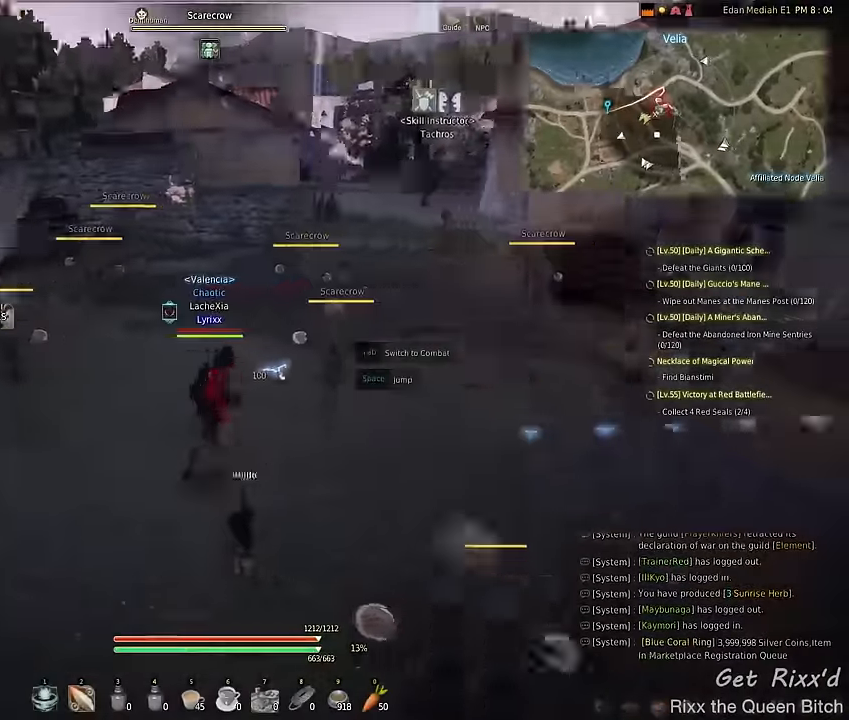
{"keys": ["d"], "mouse": ["right"], "events": [[233, "mouse_left", "up"], [467, "mouse_right", "down"]]}
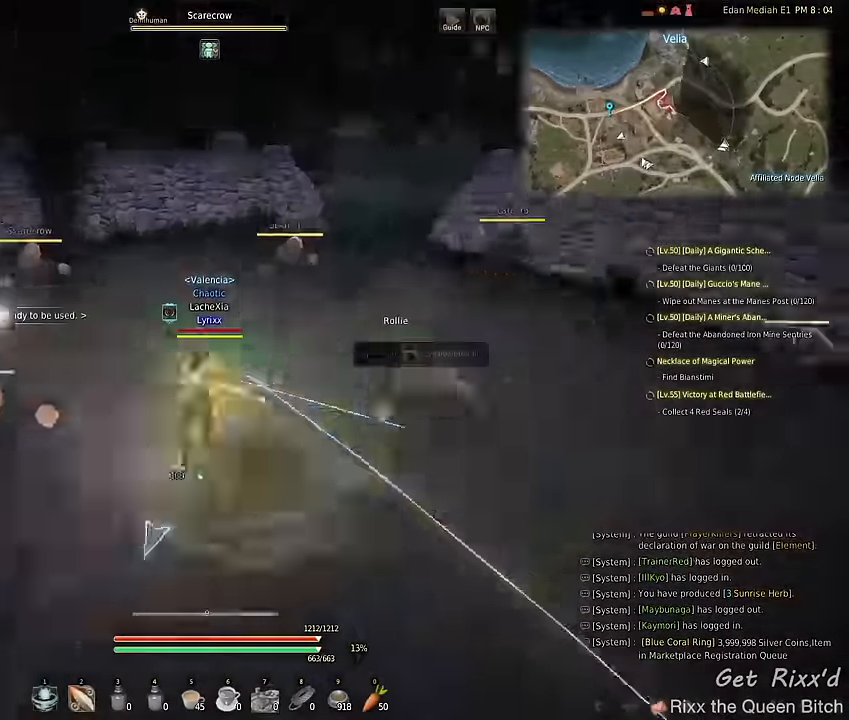
{"keys": ["d"], "mouse": ["left"], "events": [[200, "mouse_right", "up"], [333, "mouse_left", "down"]]}
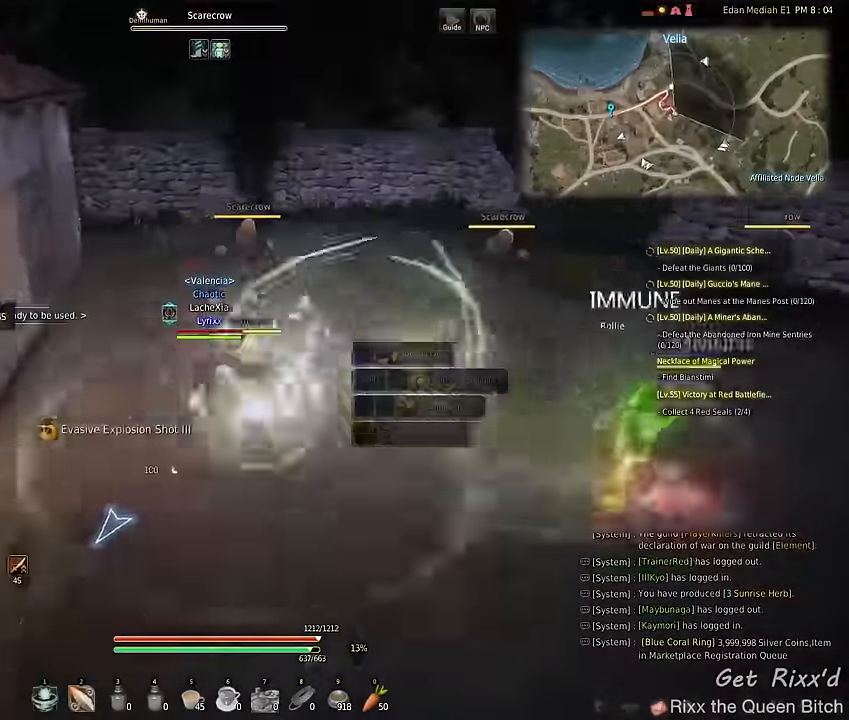
{"keys": ["d", "w"], "mouse": [], "events": [[133, "mouse_left", "up"], [467, "w", "down"]]}
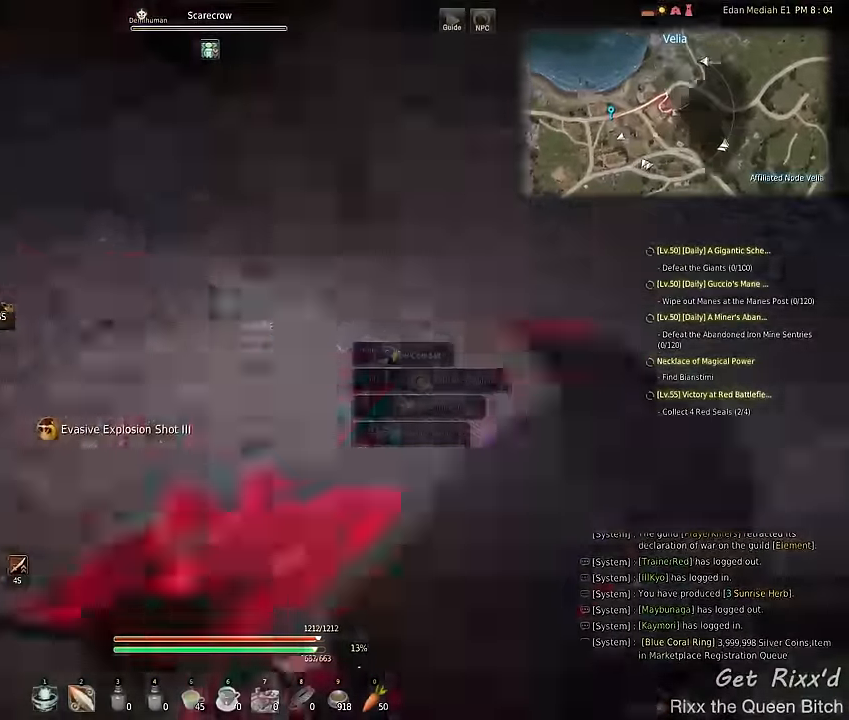
{"keys": ["w"], "mouse": [], "events": [[67, "d", "up"]]}
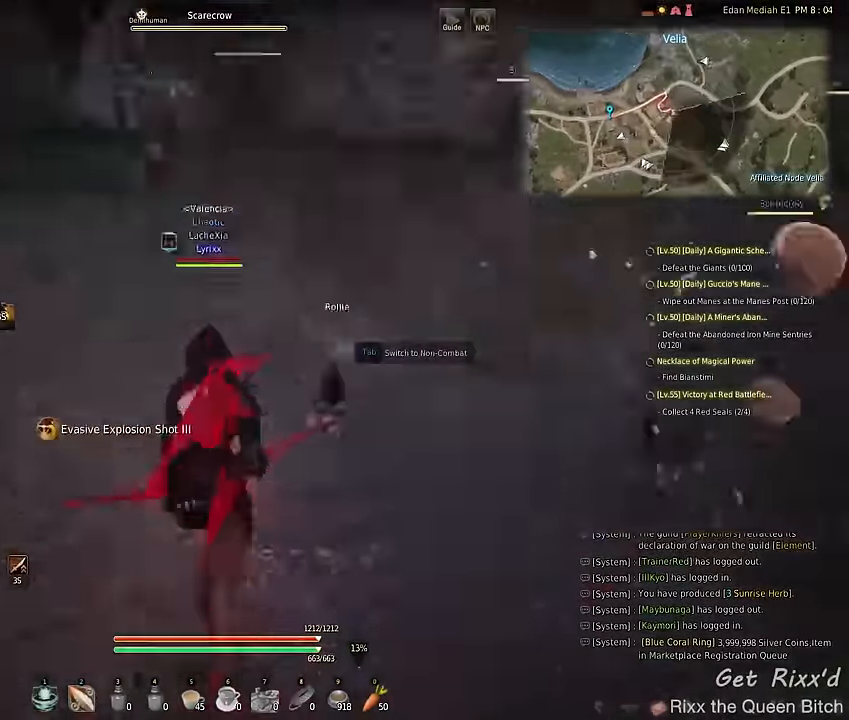
{"keys": ["a"], "mouse": [], "events": [[133, "tab", "down"], [233, "tab", "up"], [400, "a", "down"], [500, "w", "up"]]}
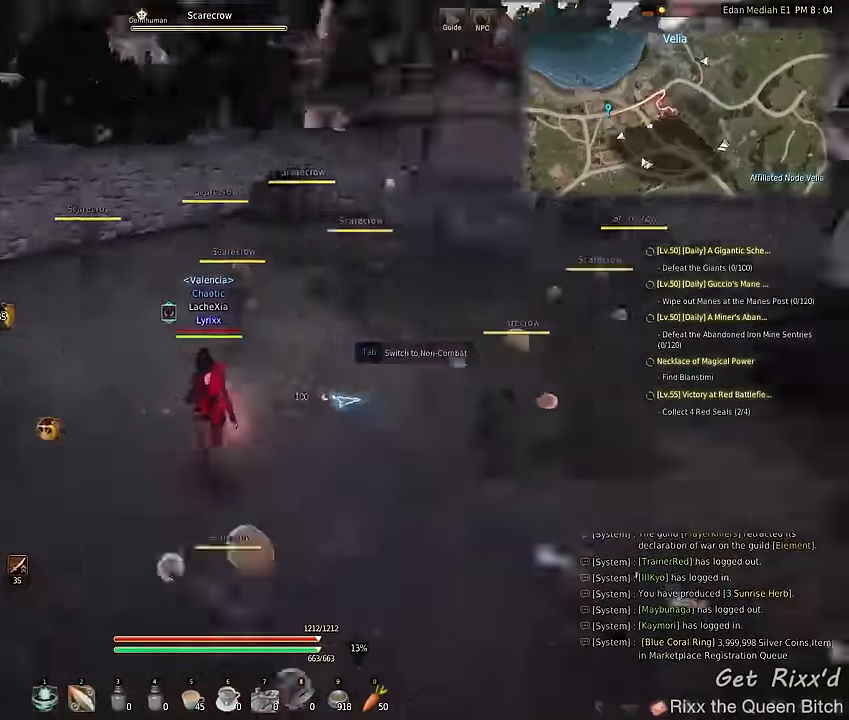
{"keys": ["a"], "mouse": [], "events": []}
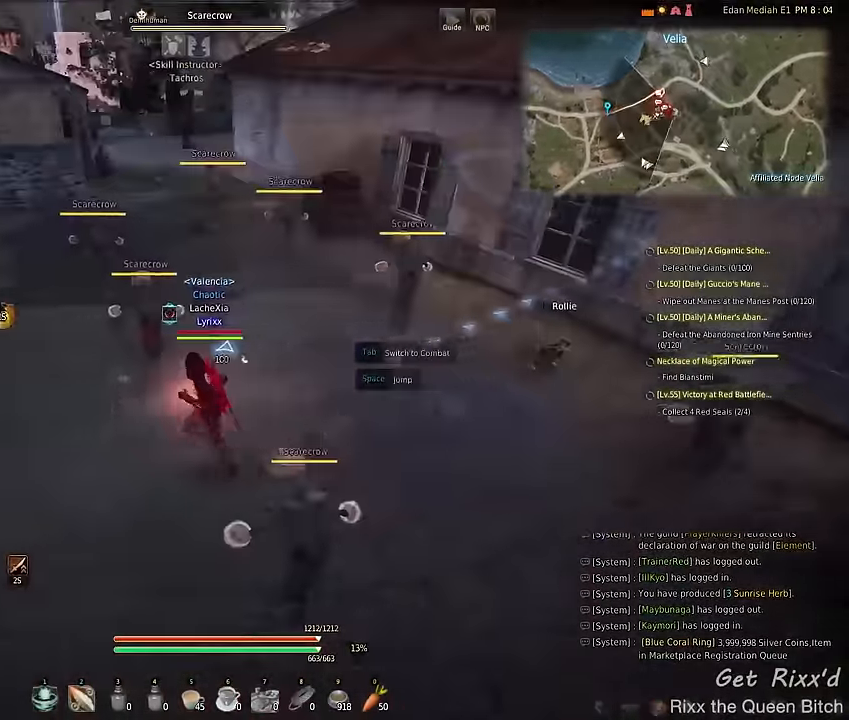
{"keys": [], "mouse": [], "events": [[233, "a", "up"]]}
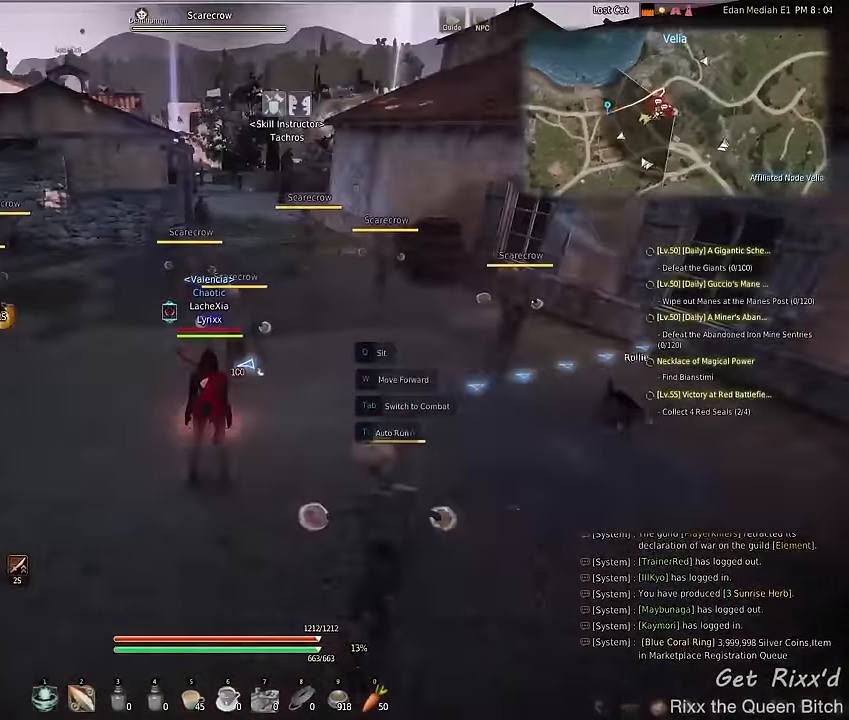
{"keys": [], "mouse": [], "events": []}